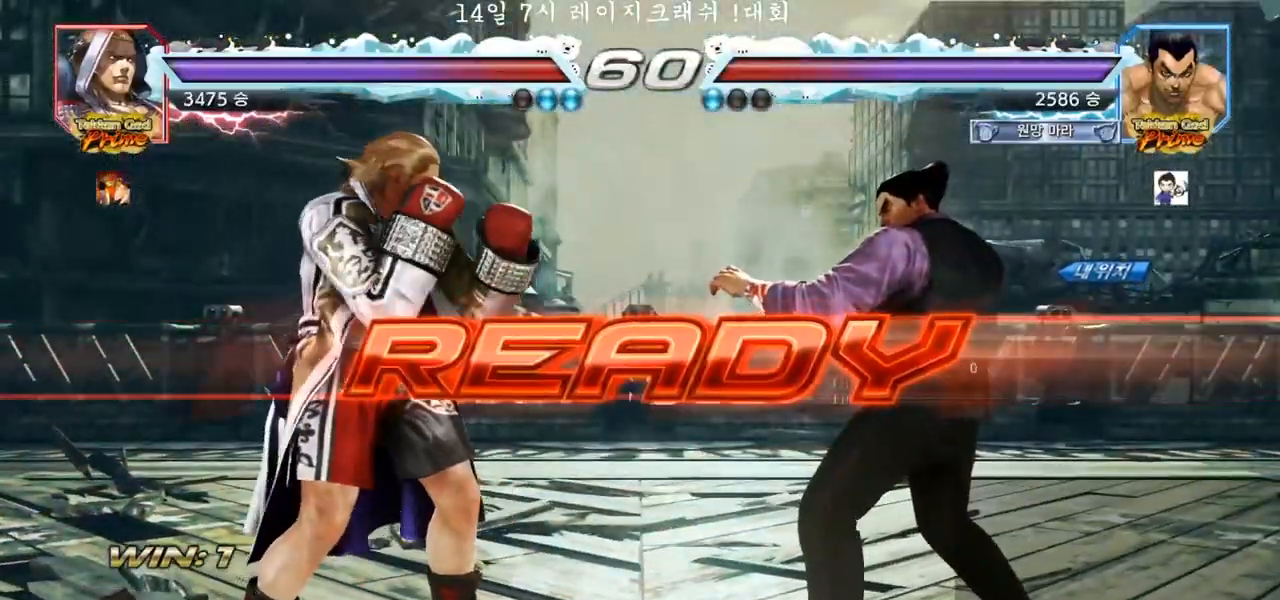
Gameplay with a controller (arcade stick); each line is a JSON object with the inputs held at the frame after it (dt_ms = milliseconds from this image to that frame). "events" lists button and stick changes between this image and that frame as [ms after this image, input, new state], when the widget could be followed in between. Not read: L3 R3.
{"dt_ms": 500, "buttons": ["TRIANGLE"], "left_stick": "center", "events": [[433, "TRIANGLE", "down"]]}
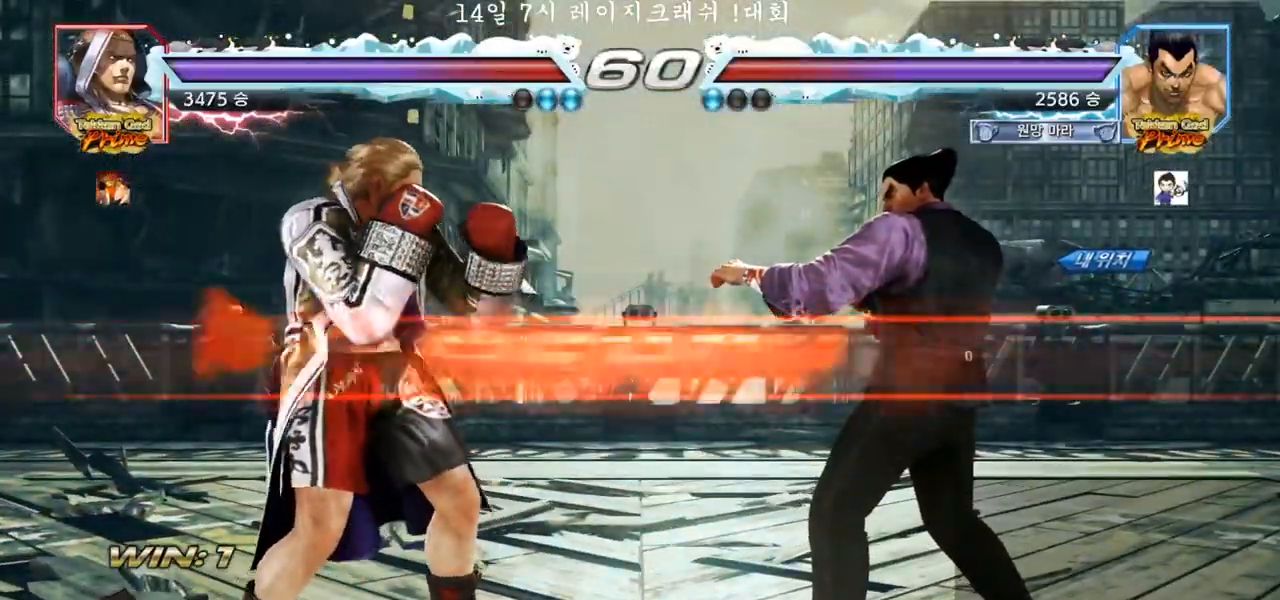
{"dt_ms": 500, "buttons": [], "left_stick": "center", "events": [[33, "TRIANGLE", "up"], [83, "TRIANGLE", "down"], [117, "SQUARE", "down"], [200, "TRIANGLE", "up"], [200, "left_stick", "down"], [250, "TRIANGLE", "down"], [267, "SQUARE", "up"], [267, "TRIANGLE", "up"], [317, "SQUARE", "down"], [317, "TRIANGLE", "down"], [350, "left_stick", "center"], [400, "SQUARE", "up"], [417, "TRIANGLE", "up"]]}
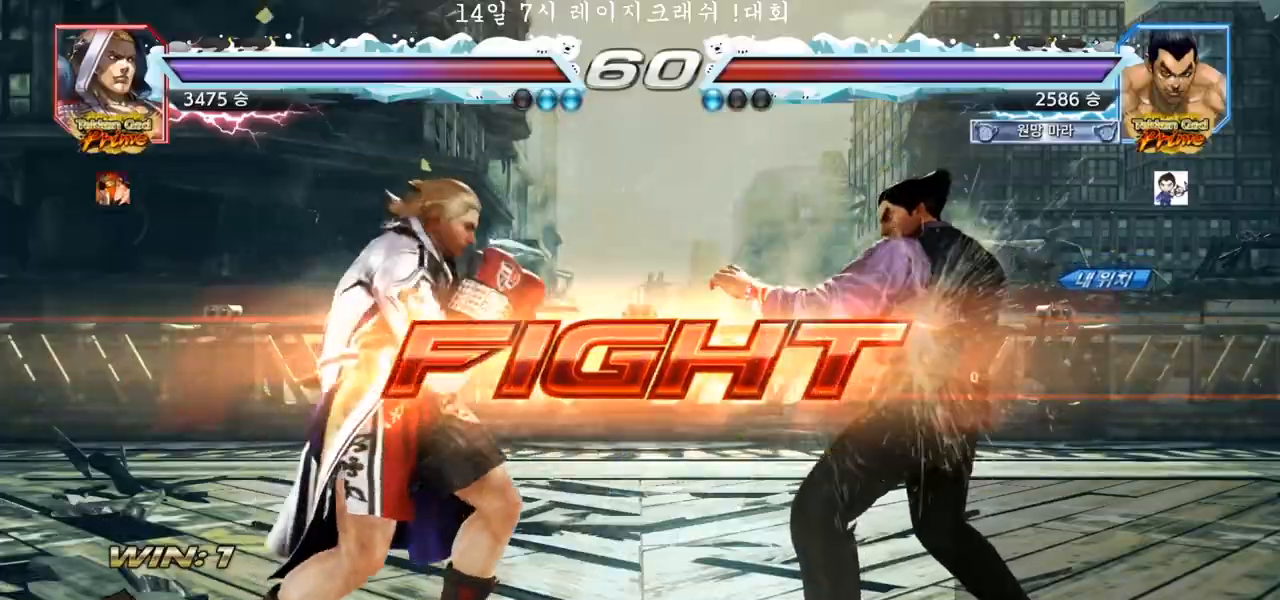
{"dt_ms": 500, "buttons": [], "left_stick": "center", "events": [[33, "left_stick", "left"], [117, "SQUARE", "down"], [150, "TRIANGLE", "down"], [183, "SQUARE", "up"], [217, "TRIANGLE", "up"], [483, "left_stick", "center"]]}
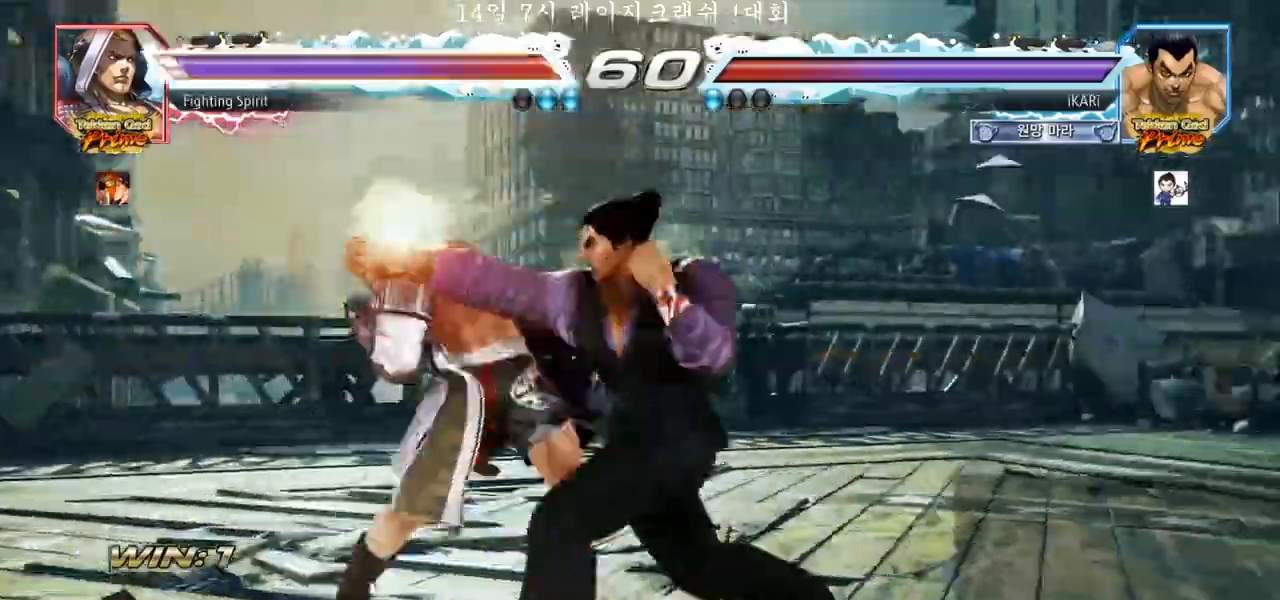
{"dt_ms": 500, "buttons": [], "left_stick": "center", "events": [[183, "left_stick", "right"], [233, "left_stick", "center"], [333, "SQUARE", "down"], [367, "SQUARE", "up"], [400, "SQUARE", "down"], [450, "SQUARE", "up"]]}
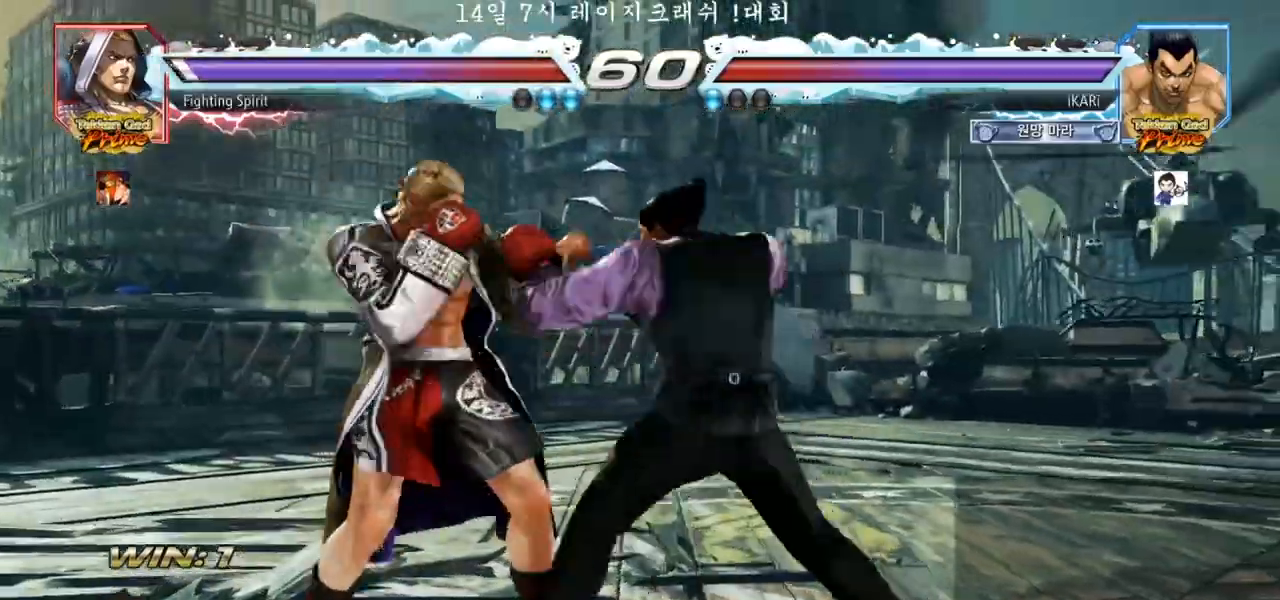
{"dt_ms": 500, "buttons": [], "left_stick": "center", "events": []}
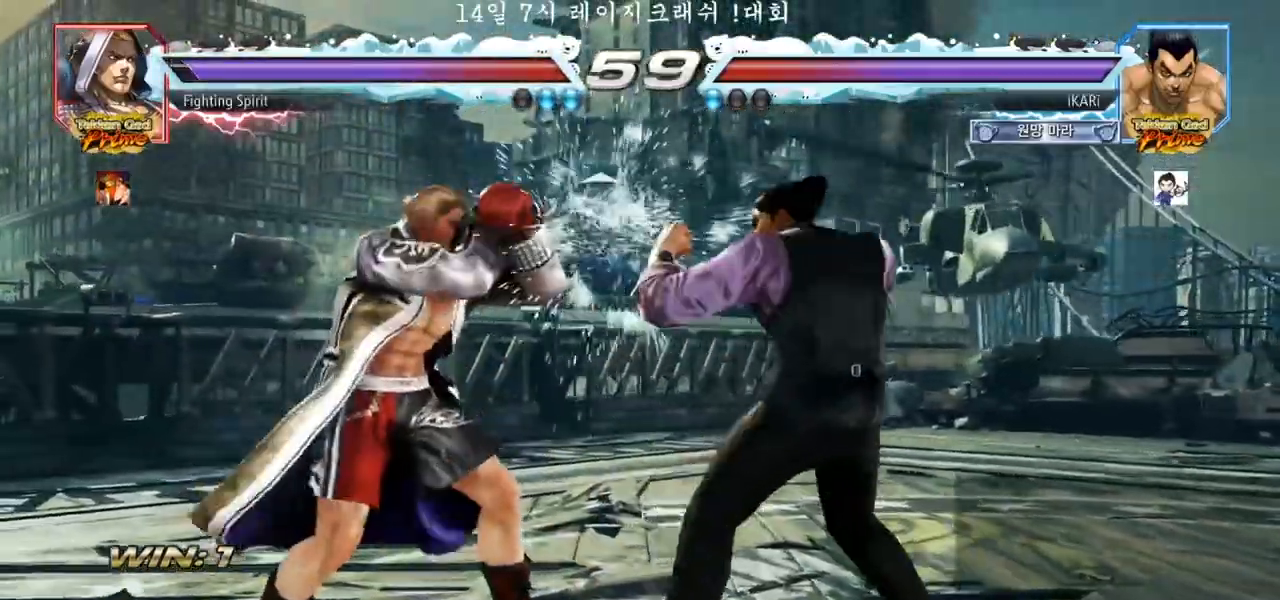
{"dt_ms": 1000, "buttons": [], "left_stick": "center", "events": [[50, "left_stick", "down-left"], [83, "TRIANGLE", "down"], [117, "TRIANGLE", "up"], [167, "TRIANGLE", "down"], [217, "TRIANGLE", "up"], [233, "left_stick", "center"], [867, "left_stick", "down"], [883, "TRIANGLE", "down"], [900, "TRIANGLE", "up"], [950, "left_stick", "center"]]}
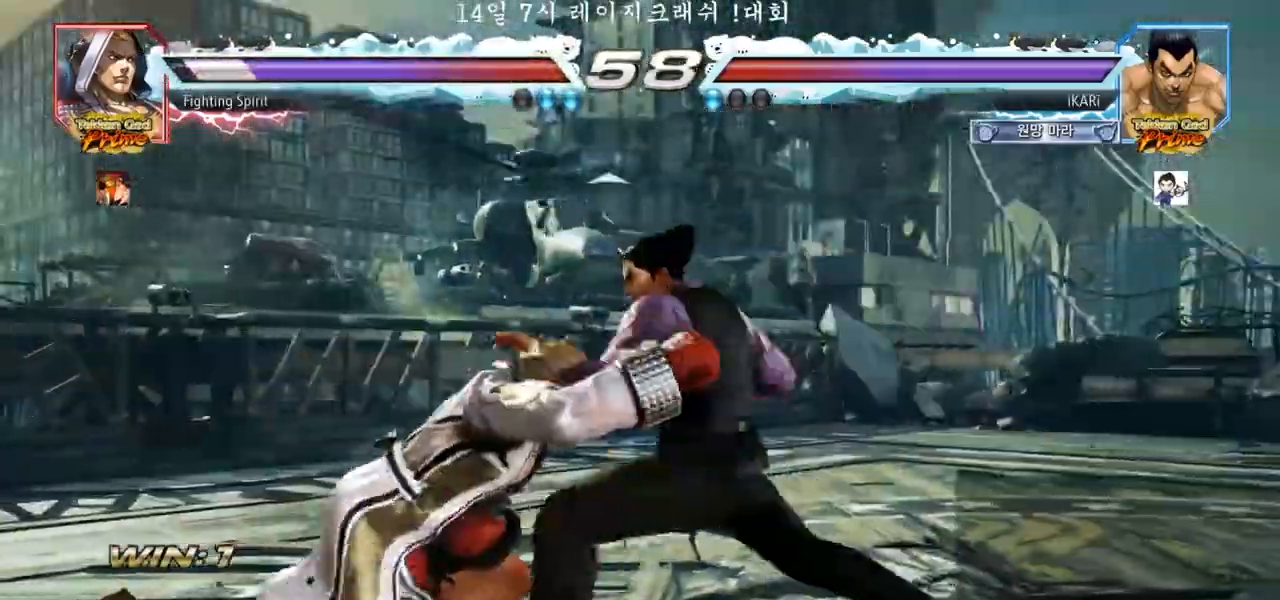
{"dt_ms": 500, "buttons": [], "left_stick": "center", "events": []}
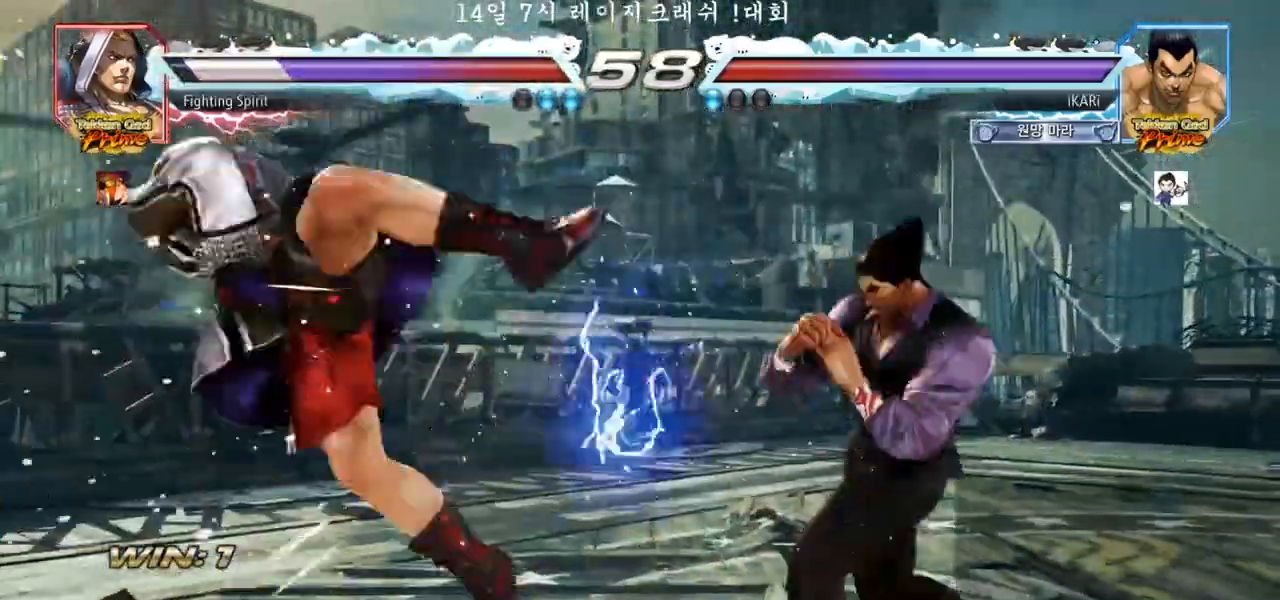
{"dt_ms": 500, "buttons": [], "left_stick": "left", "events": [[167, "left_stick", "down"], [217, "left_stick", "left"], [400, "CIRCLE", "down"], [467, "CIRCLE", "up"]]}
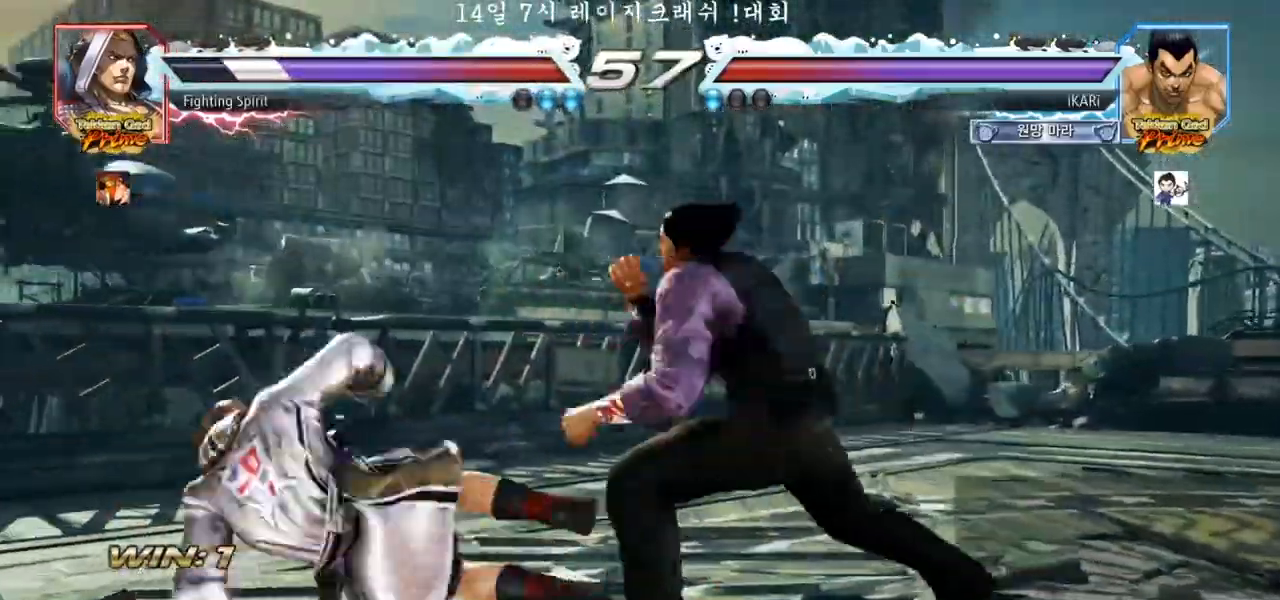
{"dt_ms": 500, "buttons": [], "left_stick": "left", "events": [[17, "TRIANGLE", "down"], [50, "TRIANGLE", "up"], [67, "left_stick", "center"], [317, "left_stick", "left"]]}
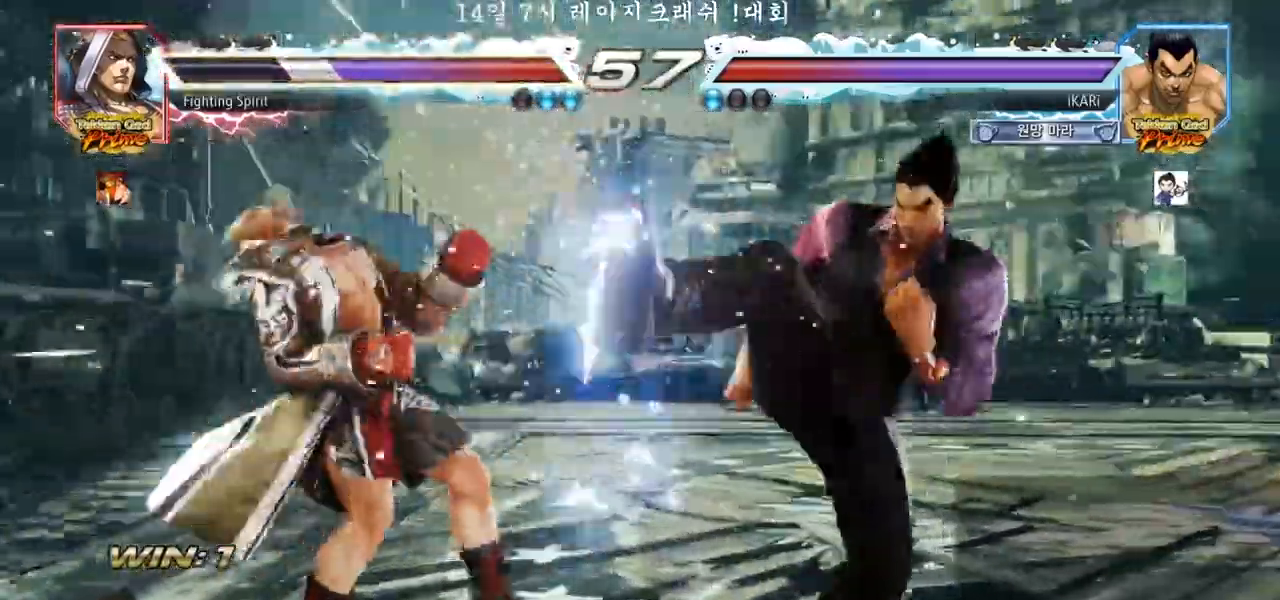
{"dt_ms": 500, "buttons": [], "left_stick": "center", "events": [[33, "left_stick", "down-left"], [133, "TRIANGLE", "down"], [150, "TRIANGLE", "up"], [217, "TRIANGLE", "down"], [233, "TRIANGLE", "up"], [283, "TRIANGLE", "down"], [333, "TRIANGLE", "up"], [350, "left_stick", "center"]]}
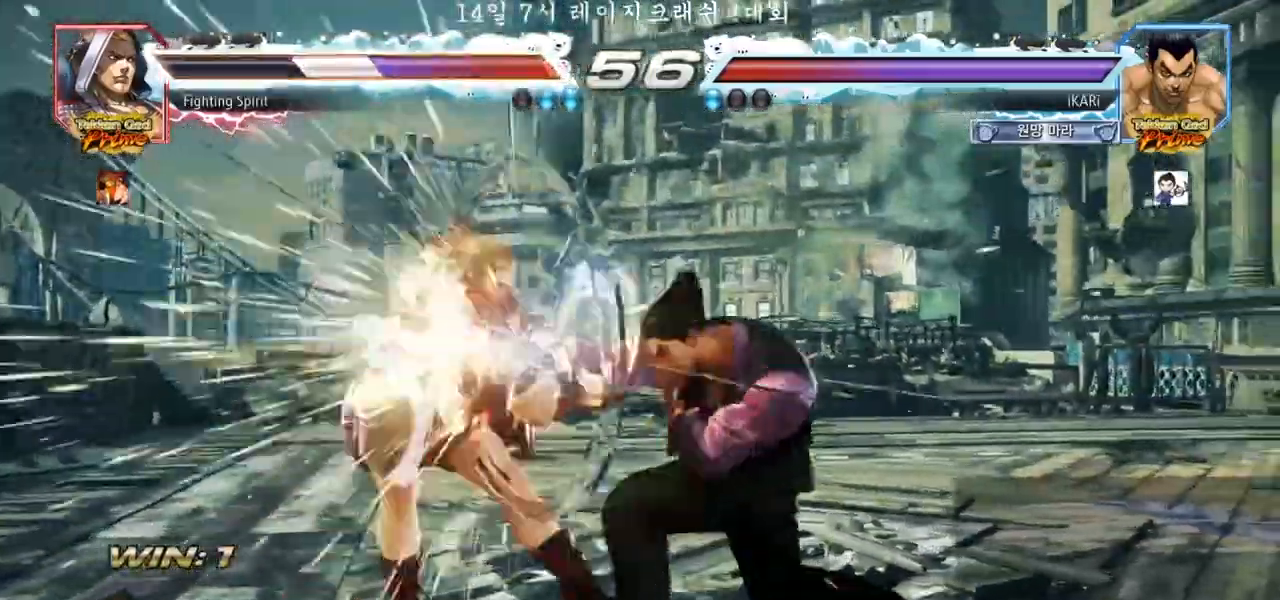
{"dt_ms": 500, "buttons": [], "left_stick": "down", "events": [[433, "left_stick", "left"], [500, "left_stick", "down"]]}
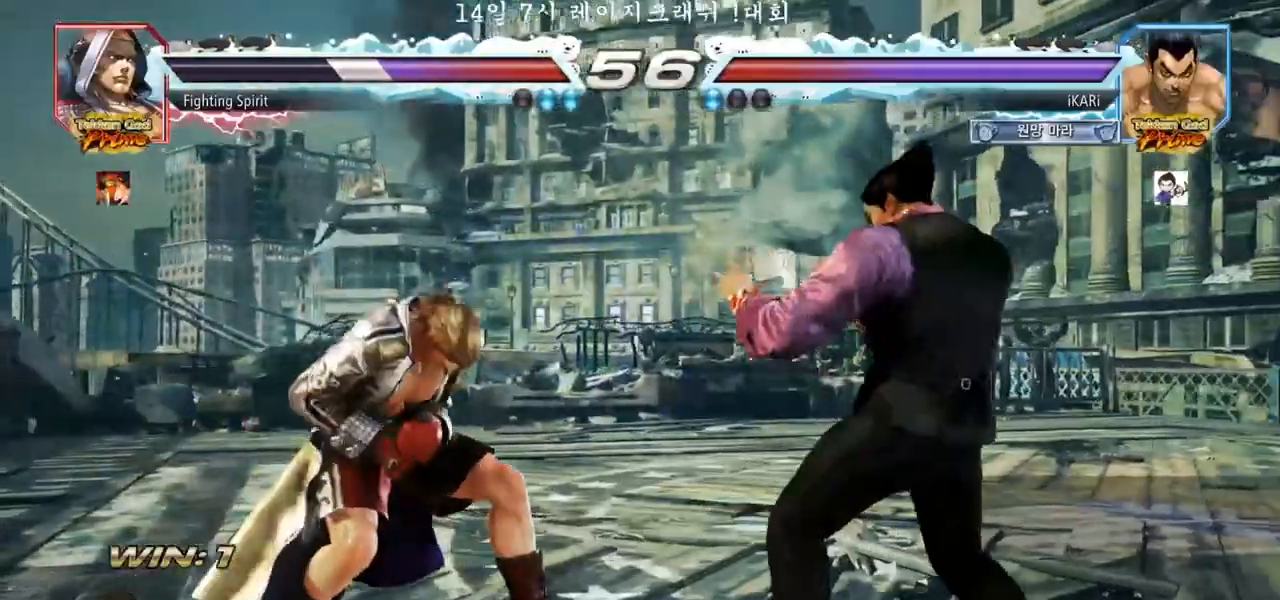
{"dt_ms": 500, "buttons": [], "left_stick": "center", "events": [[17, "left_stick", "left"], [167, "left_stick", "down"], [183, "TRIANGLE", "down"], [233, "TRIANGLE", "up"], [233, "left_stick", "center"]]}
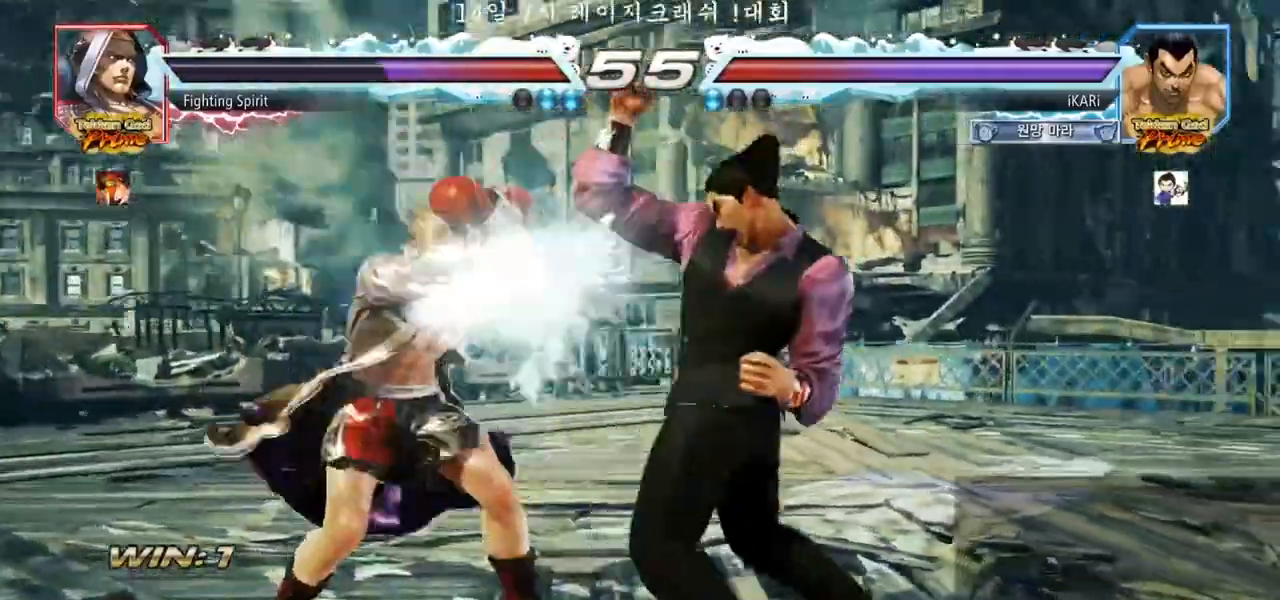
{"dt_ms": 500, "buttons": [], "left_stick": "down", "events": [[183, "left_stick", "right"], [250, "left_stick", "down"]]}
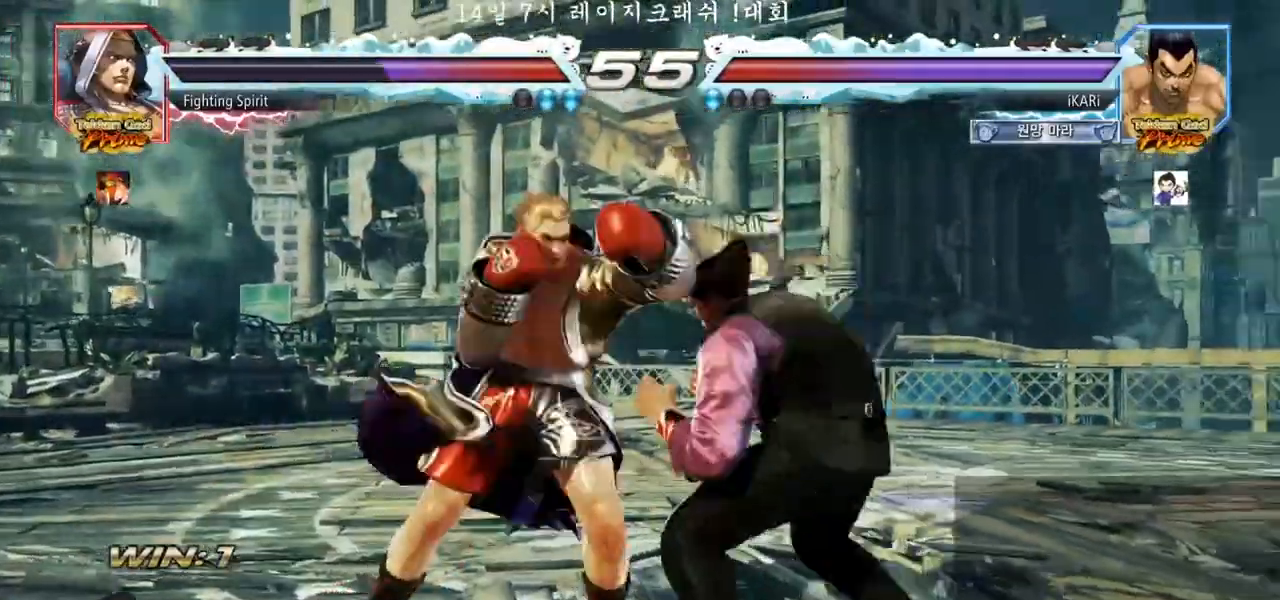
{"dt_ms": 500, "buttons": [], "left_stick": "center", "events": [[17, "left_stick", "center"], [33, "SQUARE", "down"], [83, "SQUARE", "up"], [133, "TRIANGLE", "down"], [167, "TRIANGLE", "up"], [217, "TRIANGLE", "down"], [283, "TRIANGLE", "up"], [317, "TRIANGLE", "down"], [383, "TRIANGLE", "up"], [417, "TRIANGLE", "down"], [483, "TRIANGLE", "up"]]}
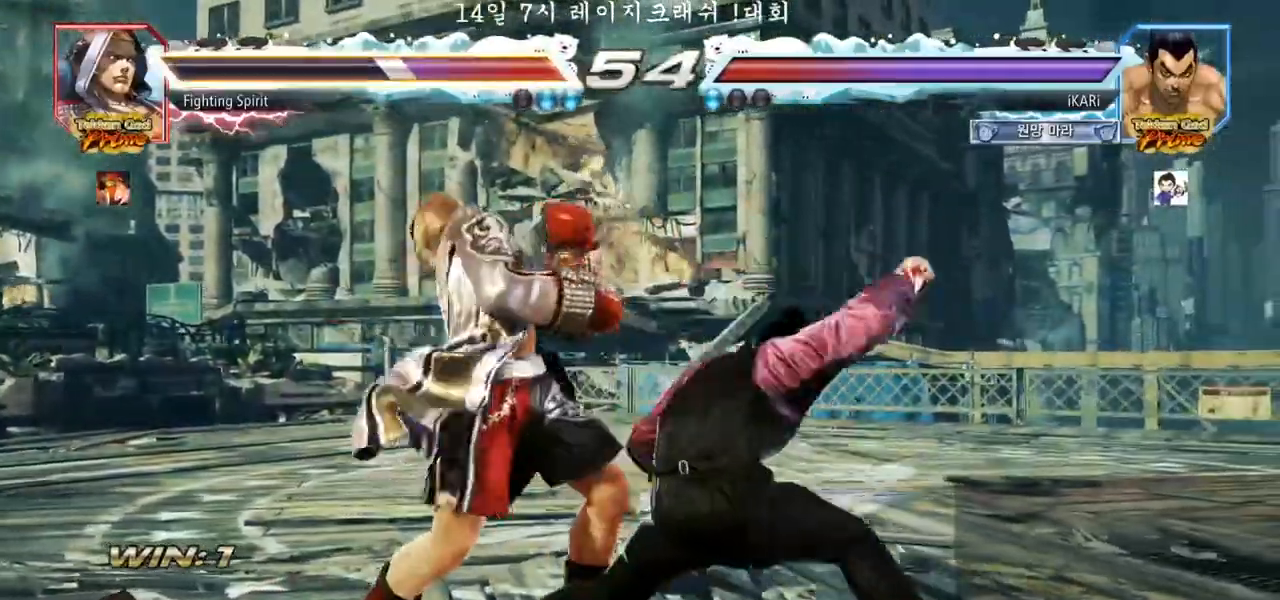
{"dt_ms": 500, "buttons": [], "left_stick": "center", "events": [[17, "TRIANGLE", "down"], [83, "TRIANGLE", "up"], [133, "TRIANGLE", "down"], [133, "left_stick", "right"], [233, "TRIANGLE", "up"], [267, "left_stick", "center"], [333, "left_stick", "left"], [483, "left_stick", "center"]]}
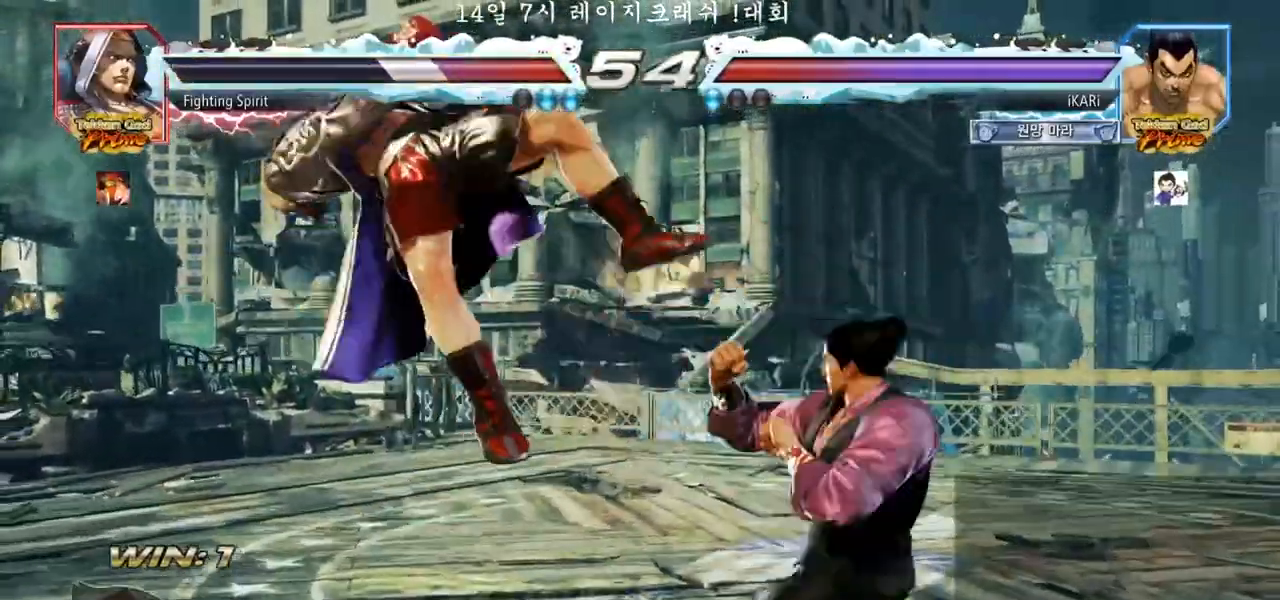
{"dt_ms": 500, "buttons": ["CIRCLE"], "left_stick": "center", "events": [[67, "CROSS", "down"], [100, "CROSS", "up"], [183, "SQUARE", "down"], [217, "SQUARE", "up"], [317, "CIRCLE", "down"], [433, "CIRCLE", "up"], [467, "CIRCLE", "down"]]}
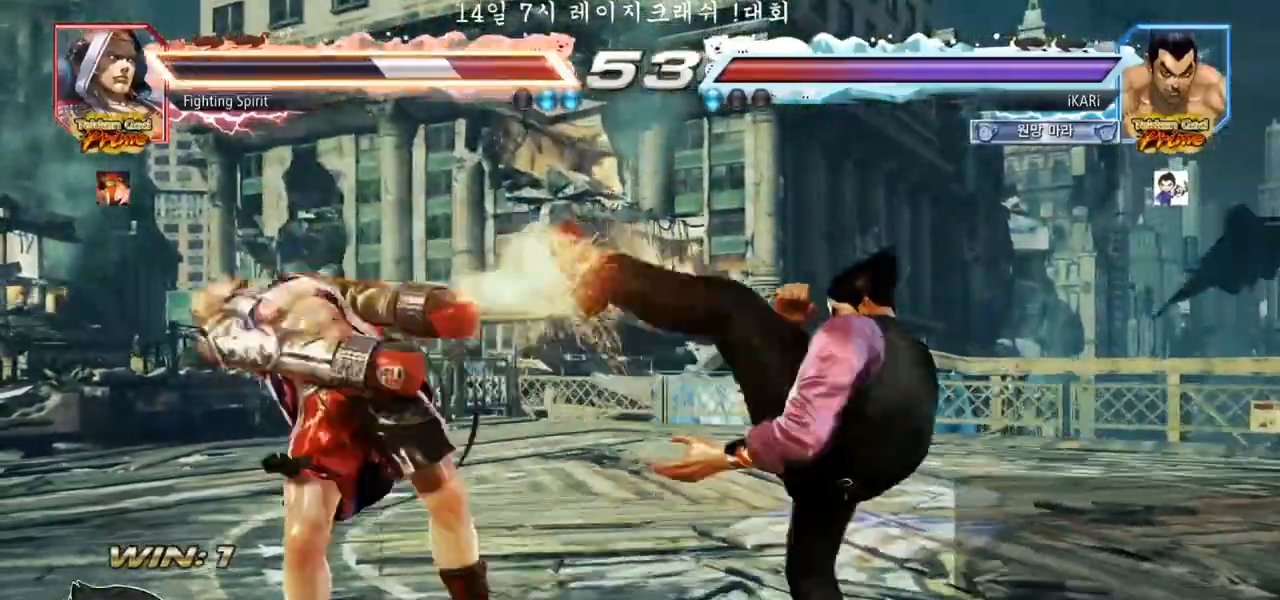
{"dt_ms": 500, "buttons": [], "left_stick": "center", "events": [[33, "CIRCLE", "up"], [83, "CIRCLE", "down"], [133, "CIRCLE", "up"], [200, "TRIANGLE", "down"], [217, "TRIANGLE", "up"], [267, "TRIANGLE", "down"], [283, "TRIANGLE", "up"]]}
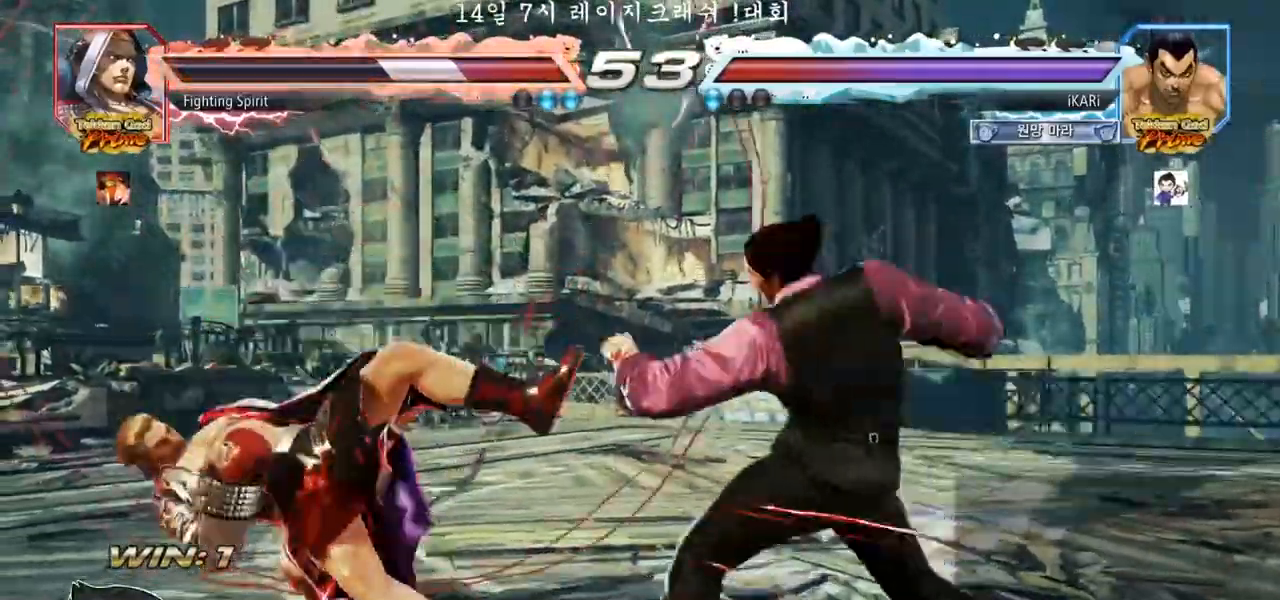
{"dt_ms": 500, "buttons": [], "left_stick": "center", "events": []}
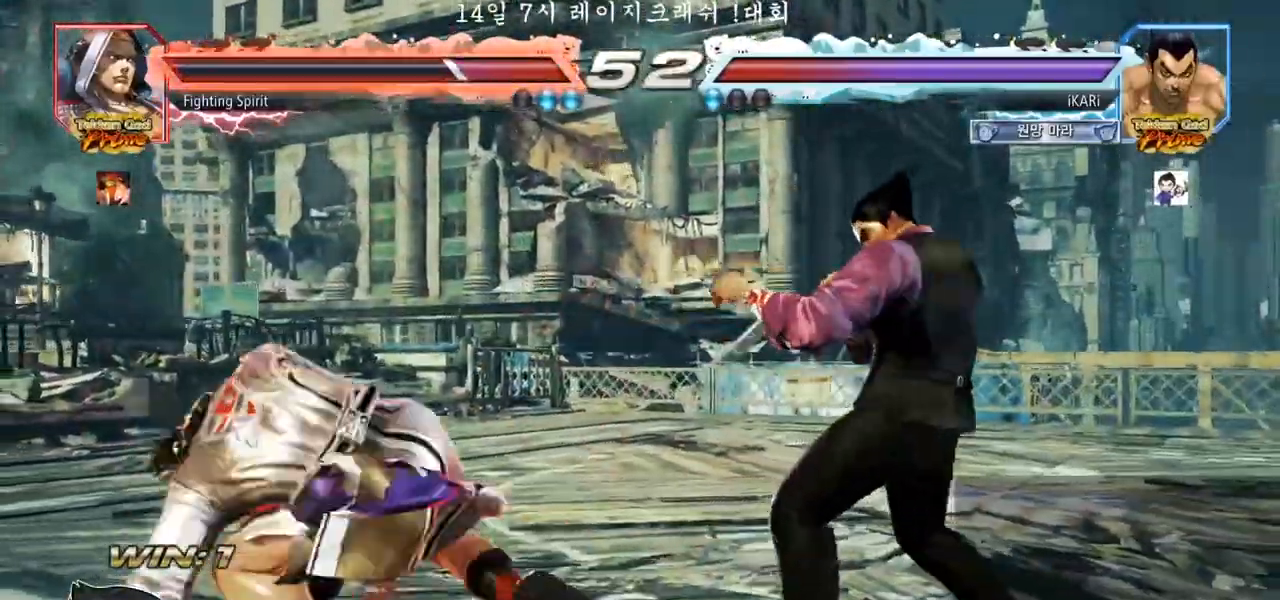
{"dt_ms": 500, "buttons": [], "left_stick": "right", "events": [[67, "left_stick", "right"], [117, "left_stick", "center"], [167, "left_stick", "right"], [317, "left_stick", "center"], [383, "left_stick", "right"], [433, "left_stick", "center"], [500, "left_stick", "right"]]}
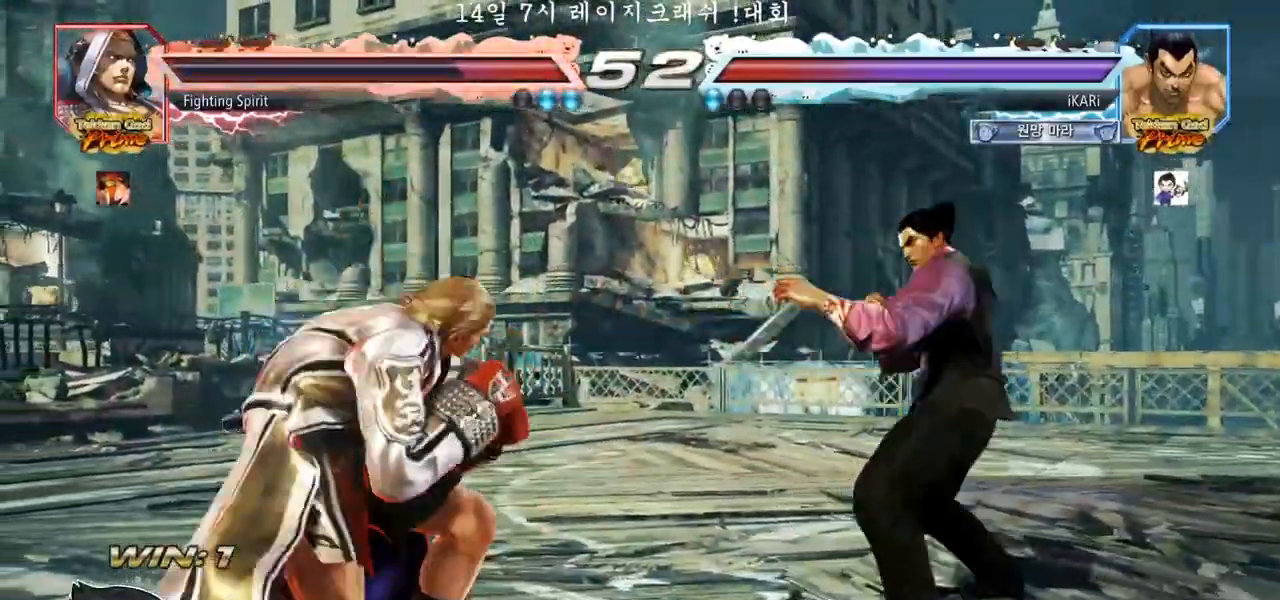
{"dt_ms": 500, "buttons": [], "left_stick": "center", "events": [[100, "left_stick", "up"], [150, "left_stick", "center"], [267, "left_stick", "up"], [367, "left_stick", "center"]]}
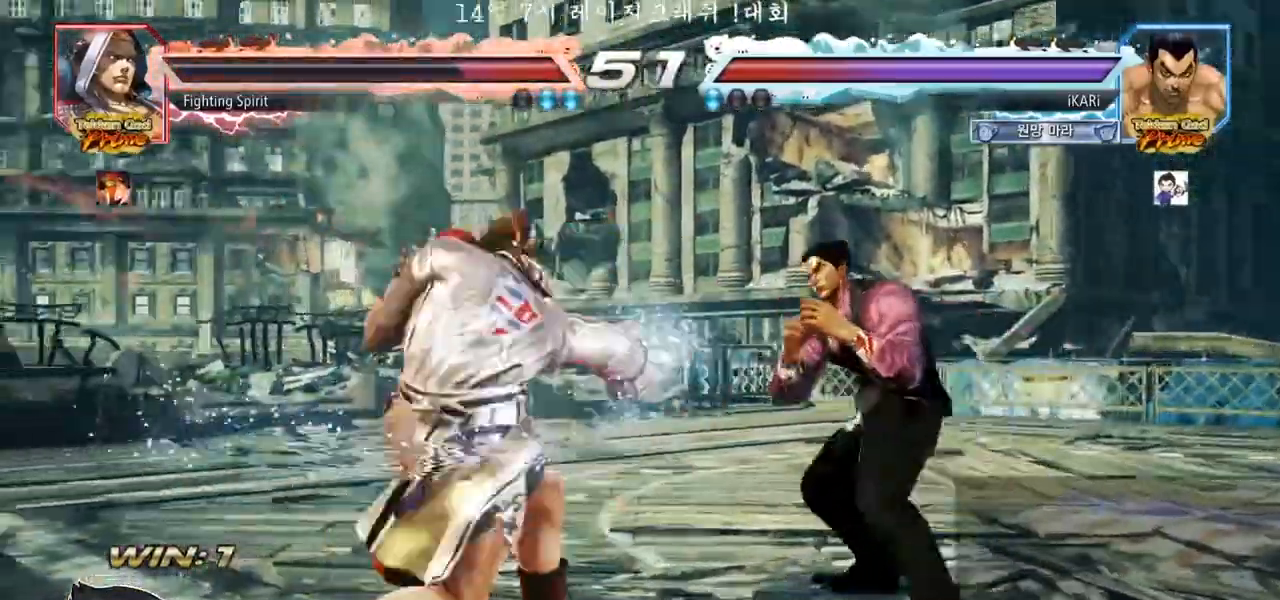
{"dt_ms": 500, "buttons": [], "left_stick": "center", "events": [[150, "left_stick", "down"], [167, "TRIANGLE", "down"], [183, "TRIANGLE", "up"], [233, "left_stick", "center"]]}
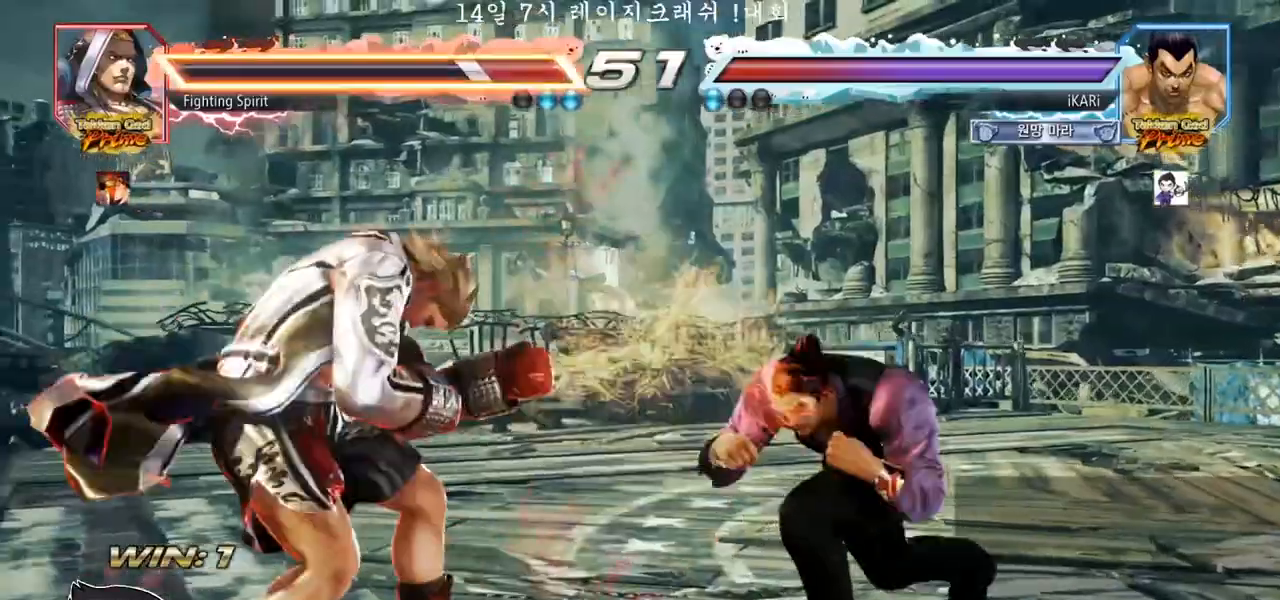
{"dt_ms": 500, "buttons": [], "left_stick": "center", "events": [[333, "left_stick", "right"], [500, "left_stick", "center"]]}
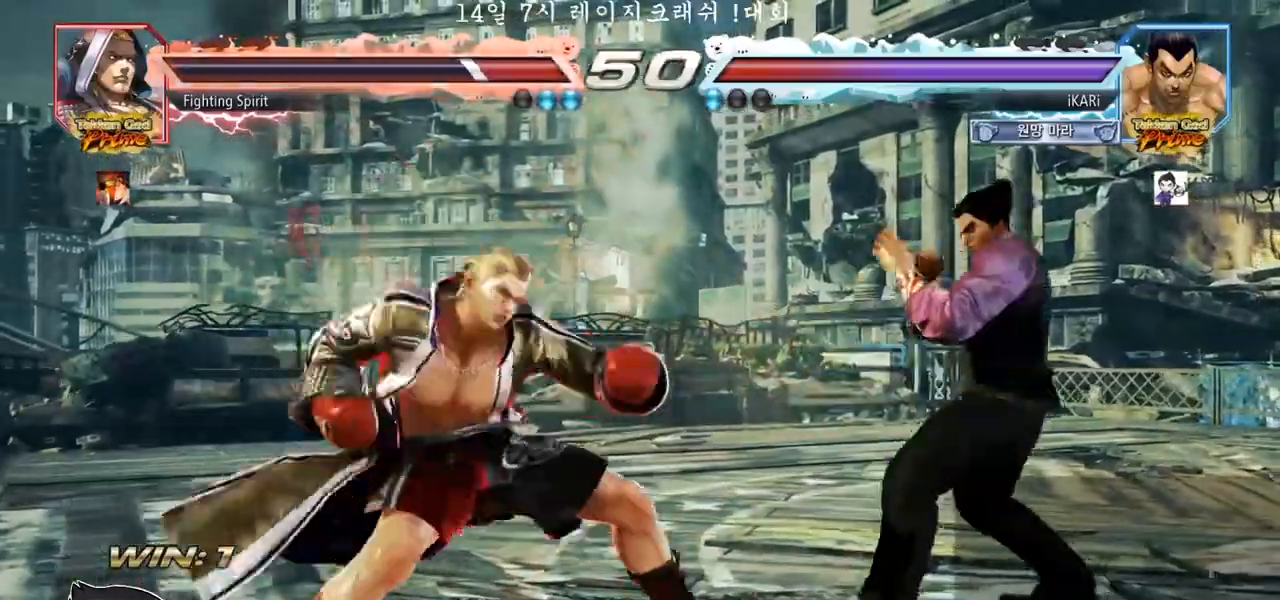
{"dt_ms": 500, "buttons": [], "left_stick": "center", "events": [[317, "left_stick", "down"], [333, "TRIANGLE", "down"], [350, "TRIANGLE", "up"], [383, "left_stick", "center"]]}
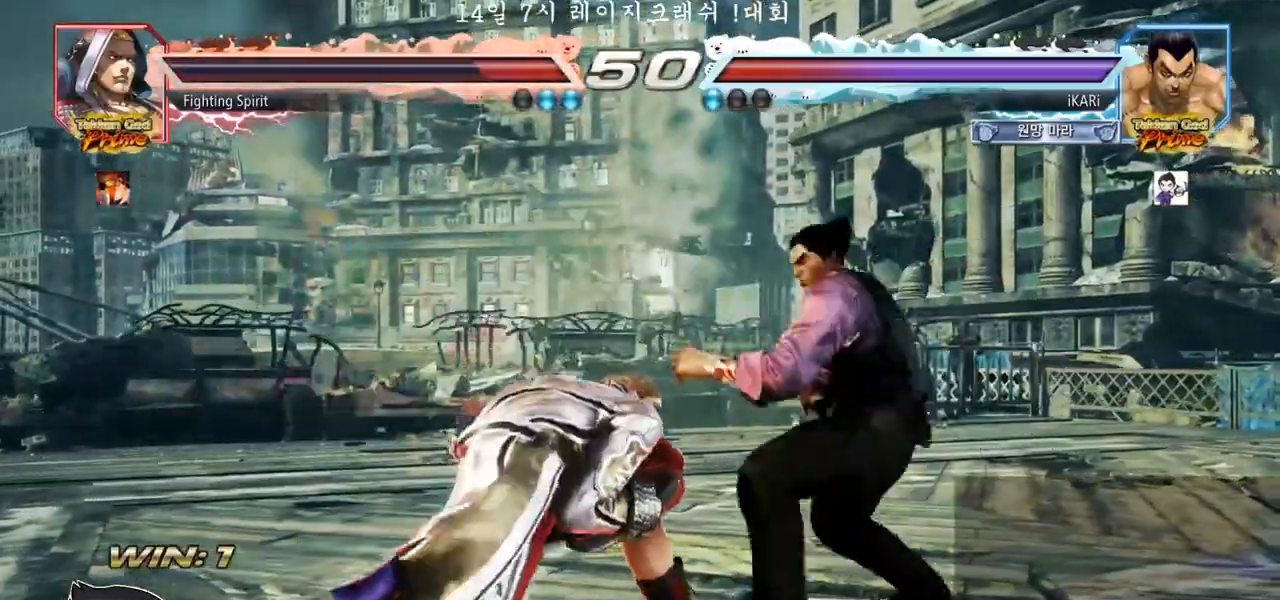
{"dt_ms": 500, "buttons": [], "left_stick": "right", "events": [[83, "left_stick", "right"]]}
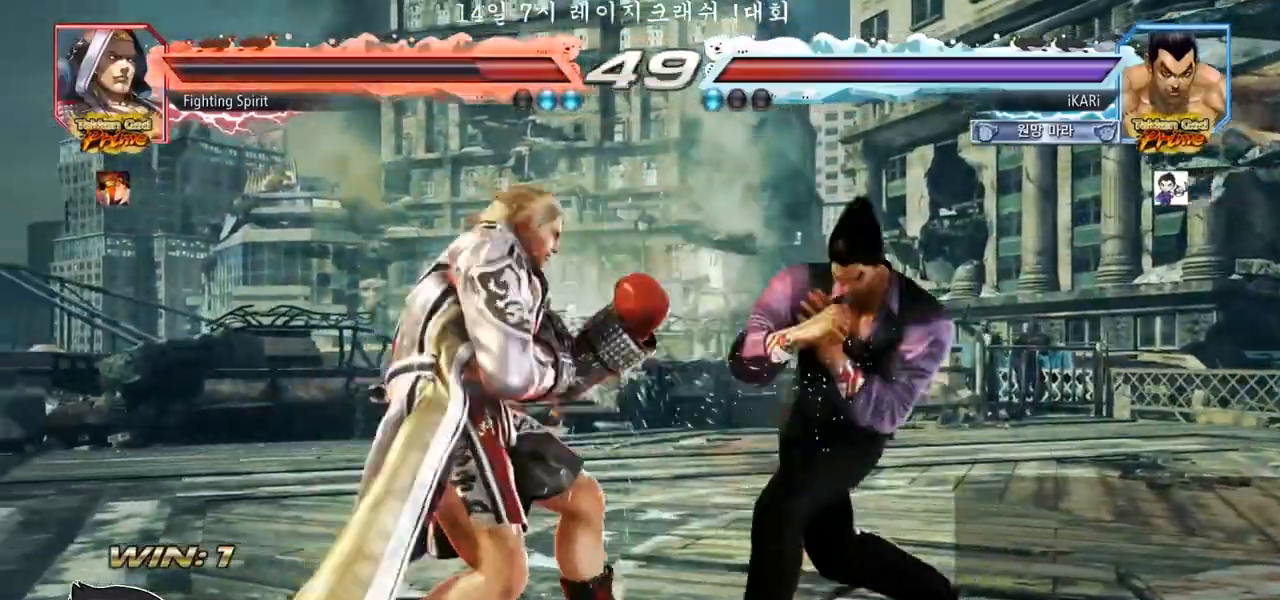
{"dt_ms": 500, "buttons": [], "left_stick": "right", "events": []}
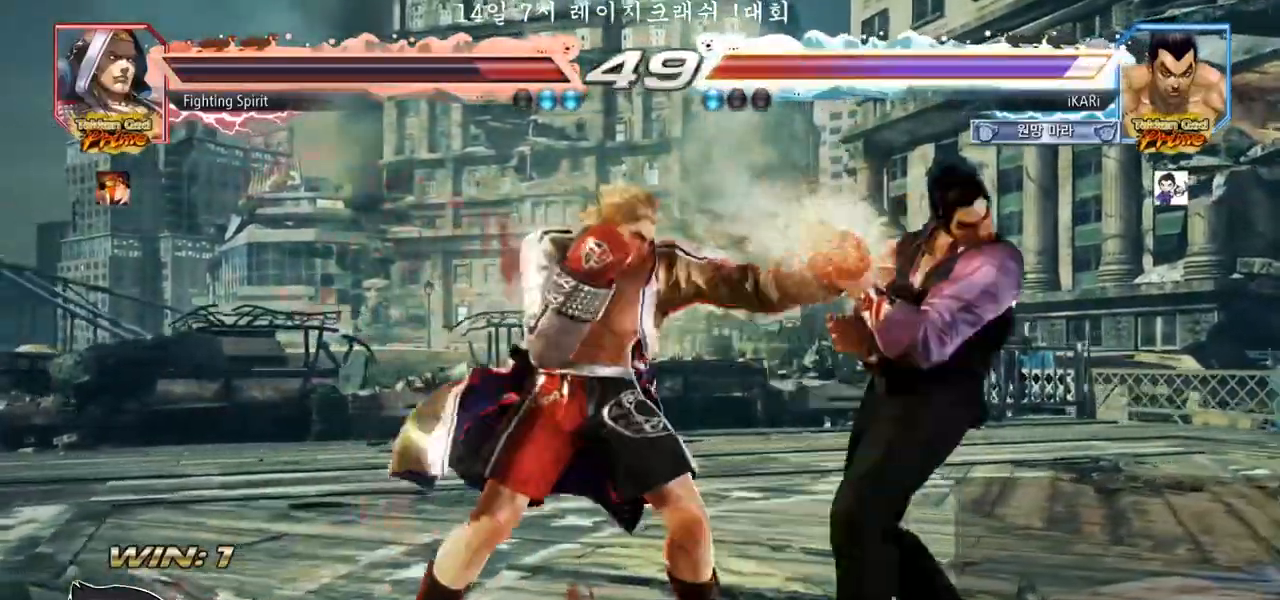
{"dt_ms": 500, "buttons": [], "left_stick": "center", "events": [[217, "left_stick", "center"]]}
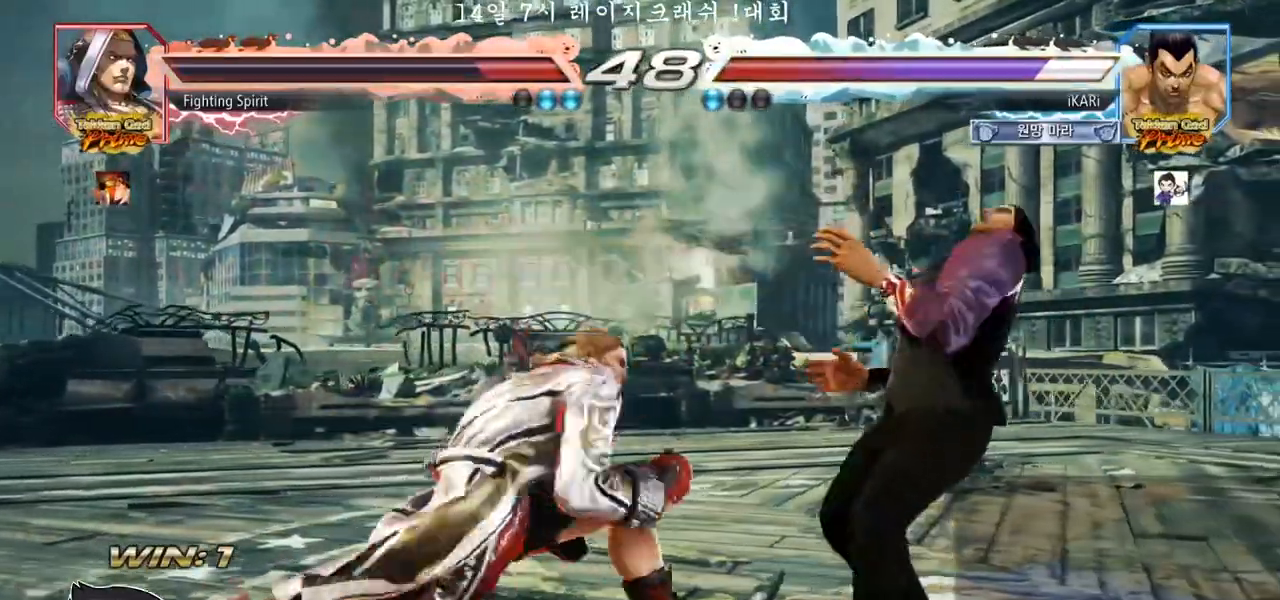
{"dt_ms": 500, "buttons": [], "left_stick": "right", "events": [[83, "left_stick", "right"], [133, "left_stick", "center"], [217, "left_stick", "right"]]}